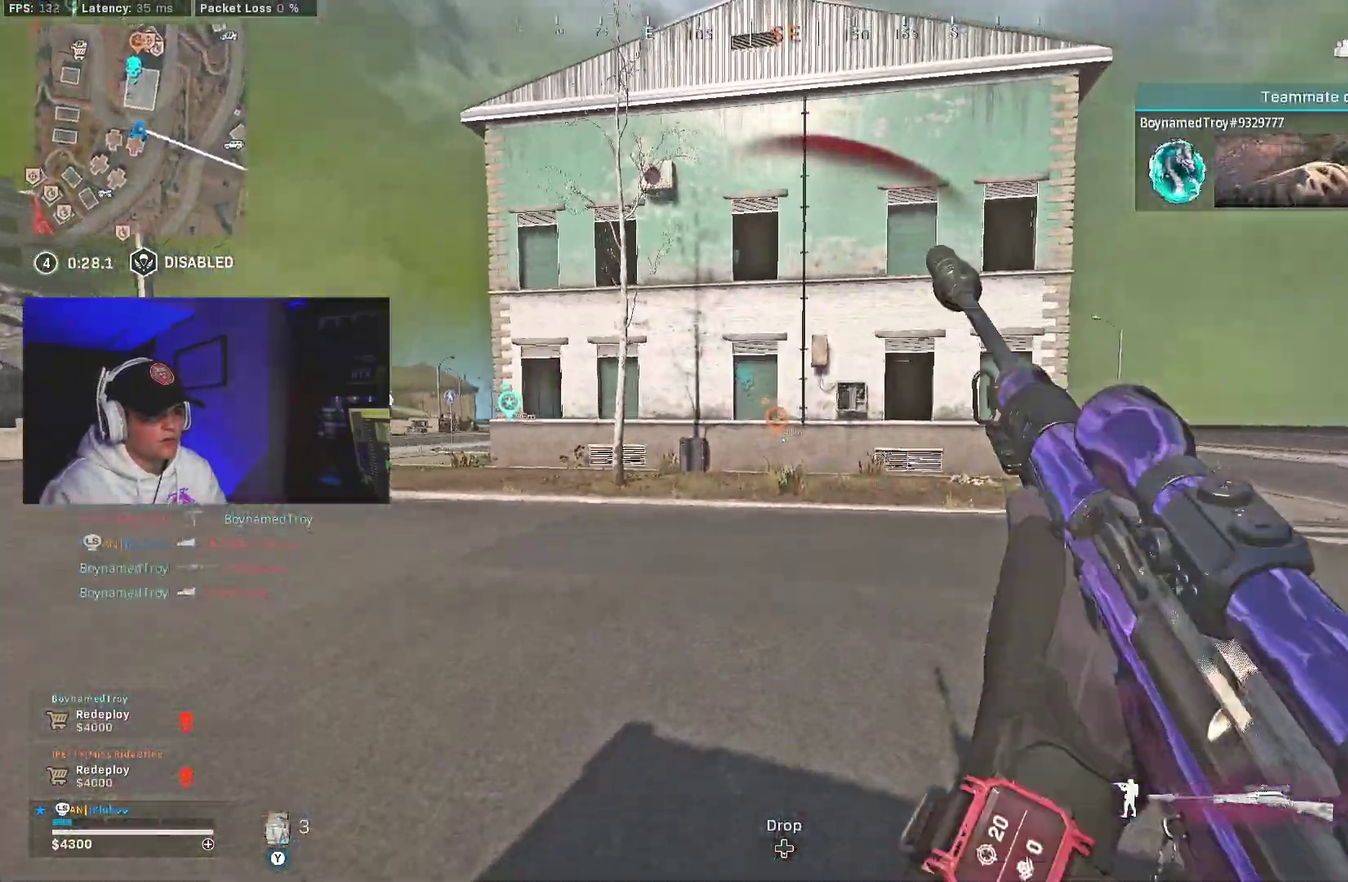
Gameplay with a controller (Xbox layout); each line is a JSON object with the inputs held at the frame after it (dt_ms = milliseconds from this image to that frame). "events" lists button and stick changes between this image and that frame as [ms after this image, input, new state], when the widget could be followed in between.
{"dt_ms": 400, "buttons": [], "left_stick": "center", "right_stick": "right", "events": [[67, "Y", "down"], [133, "Y", "up"], [383, "right_stick", "right"]]}
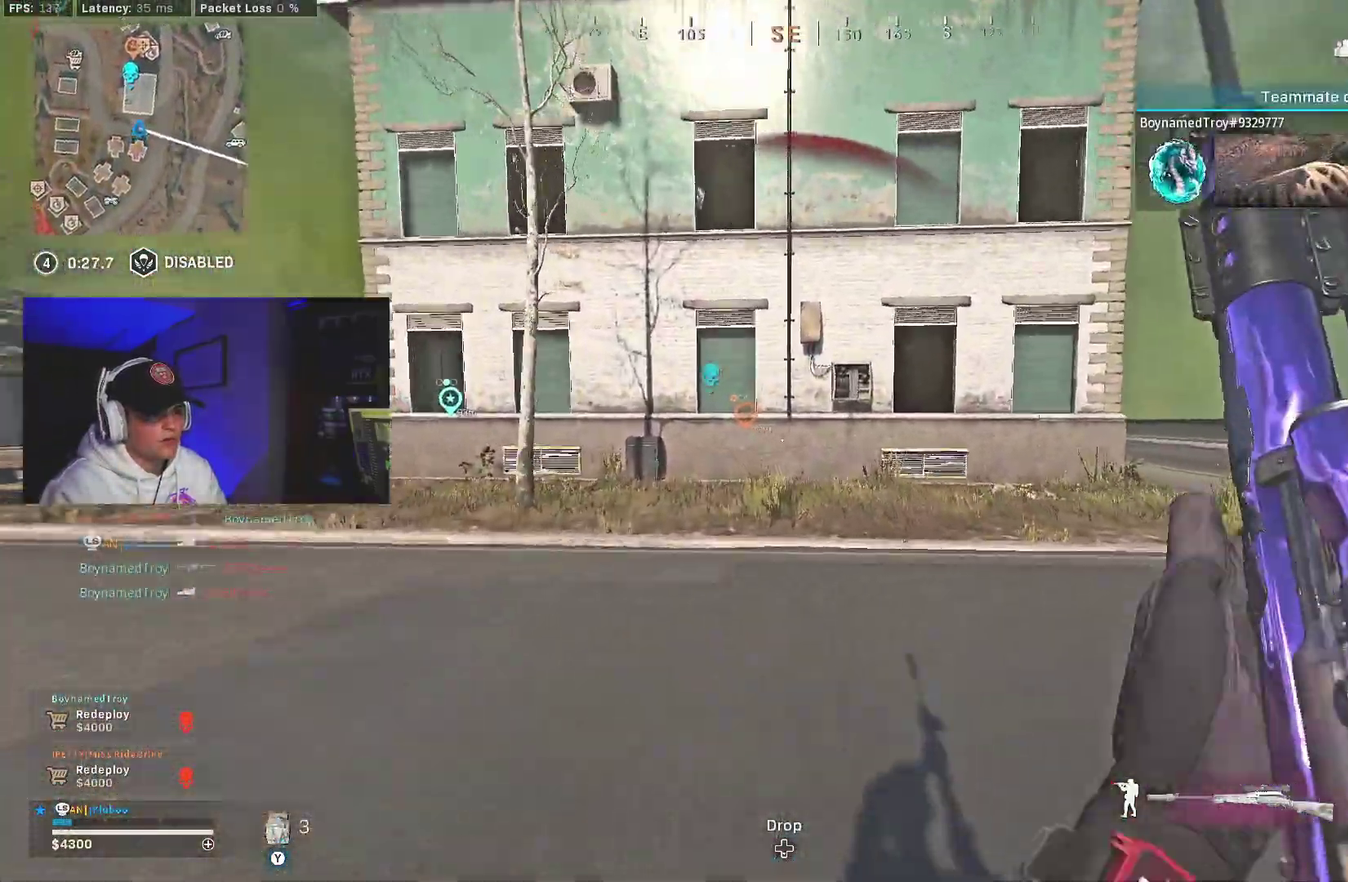
{"dt_ms": 600, "buttons": [], "left_stick": "down-left", "right_stick": "center", "events": [[133, "right_stick", "center"], [167, "B", "down"], [283, "B", "up"], [367, "B", "down"], [433, "A", "down"], [433, "Y", "down"], [467, "B", "up"], [533, "Y", "up"], [550, "A", "up"], [550, "left_stick", "down-left"]]}
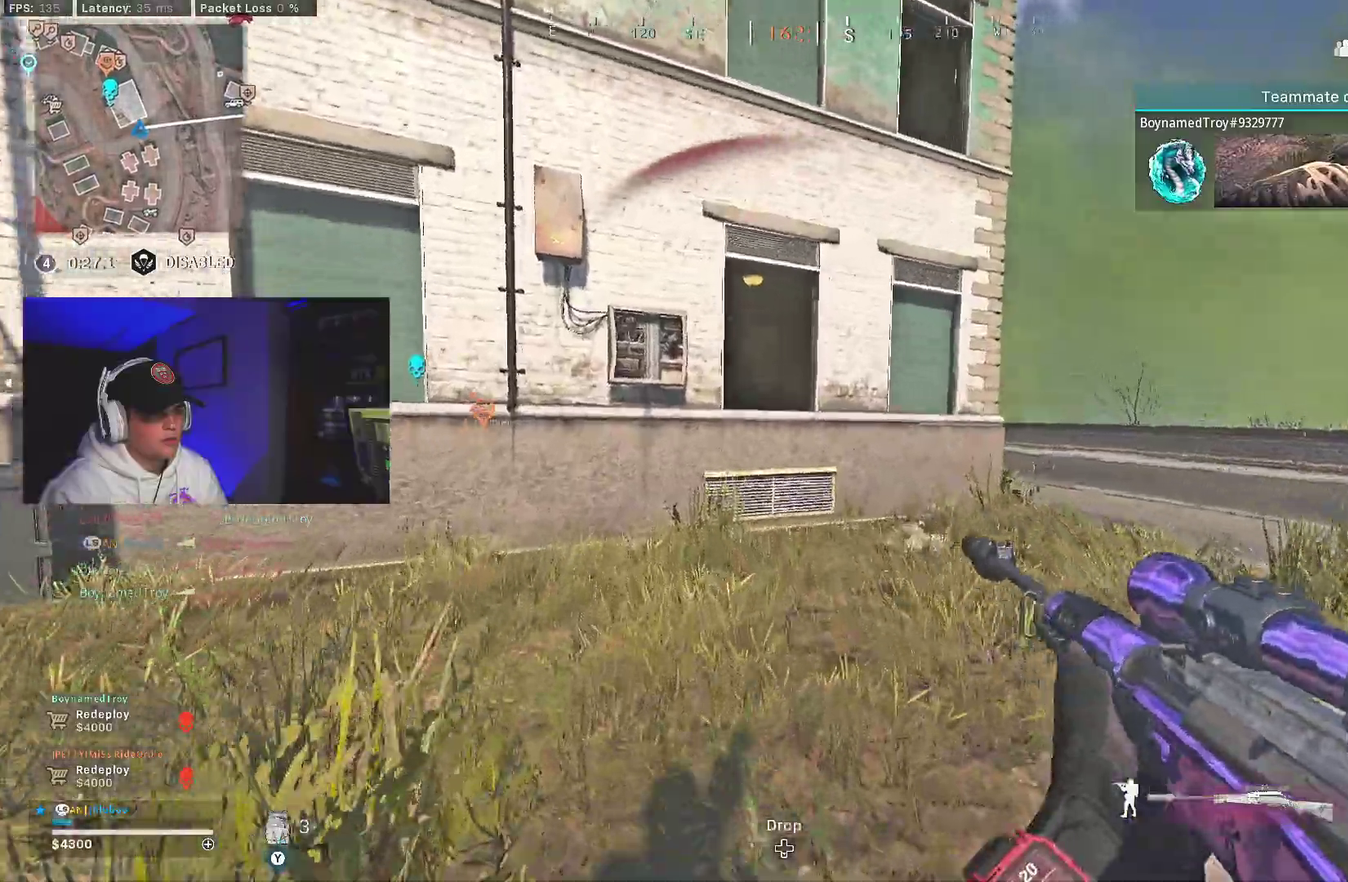
{"dt_ms": 400, "buttons": [], "left_stick": "center", "right_stick": "center", "events": [[83, "left_stick", "left"], [217, "left_stick", "center"]]}
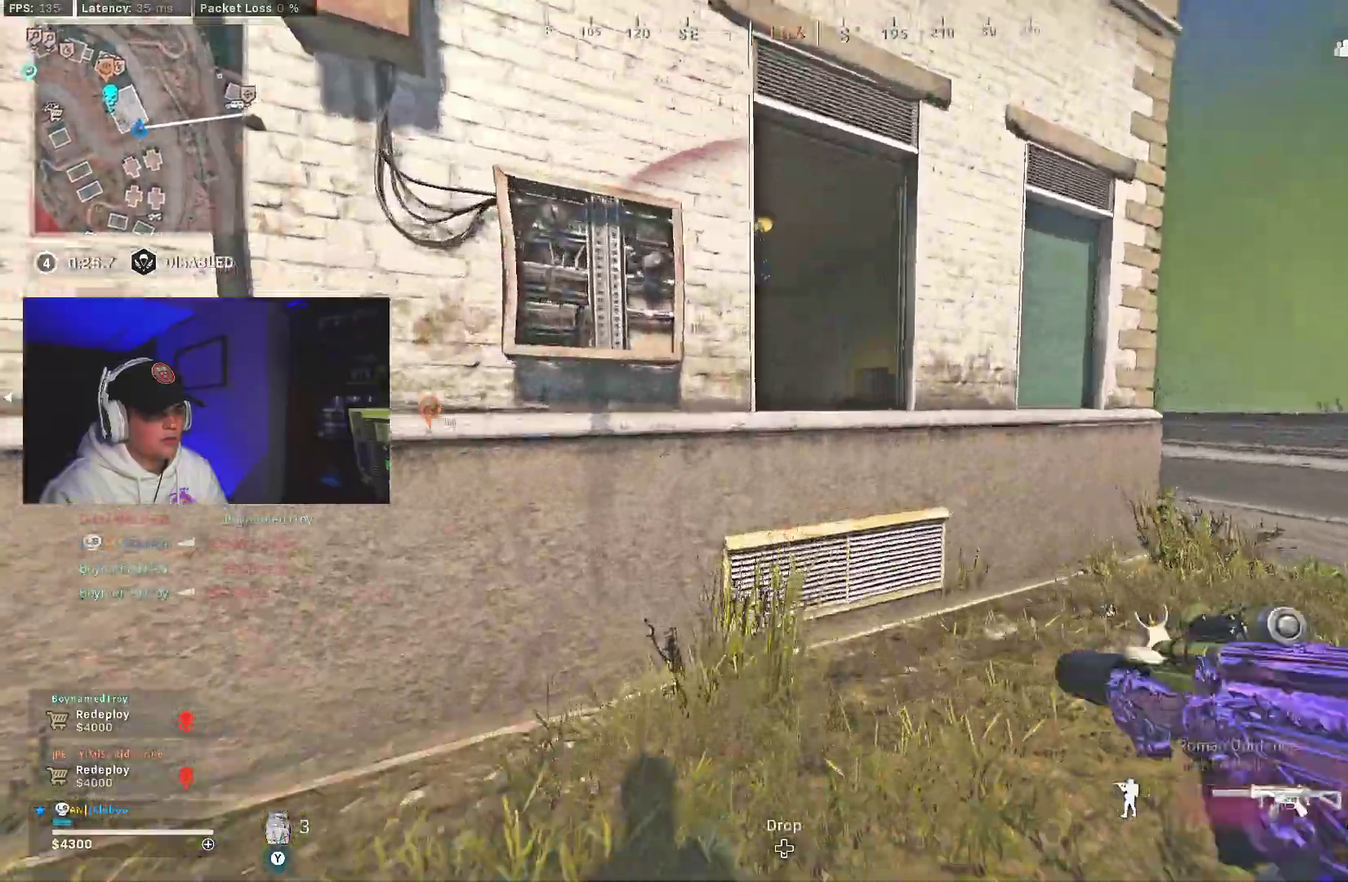
{"dt_ms": 600, "buttons": [], "left_stick": "down", "right_stick": "center", "events": [[83, "left_stick", "down-right"], [300, "left_stick", "right"], [350, "left_stick", "center"], [400, "left_stick", "down-left"], [483, "left_stick", "down"]]}
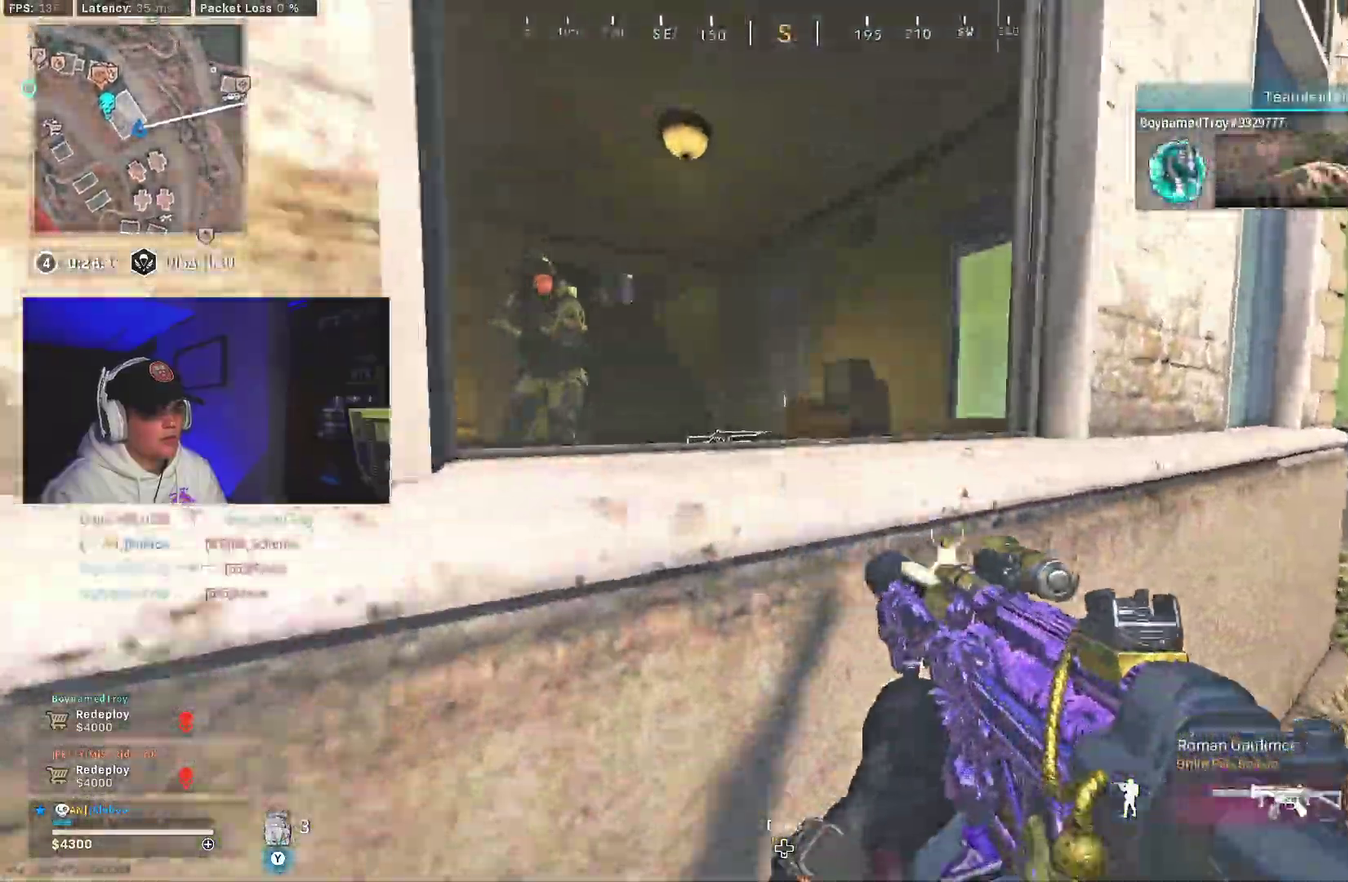
{"dt_ms": 400, "buttons": ["L2", "R2"], "left_stick": "down-right", "right_stick": "down", "events": [[117, "right_stick", "up-left"], [167, "L2", "down"], [167, "R2", "down"], [200, "left_stick", "down-right"], [250, "right_stick", "center"], [300, "right_stick", "down"]]}
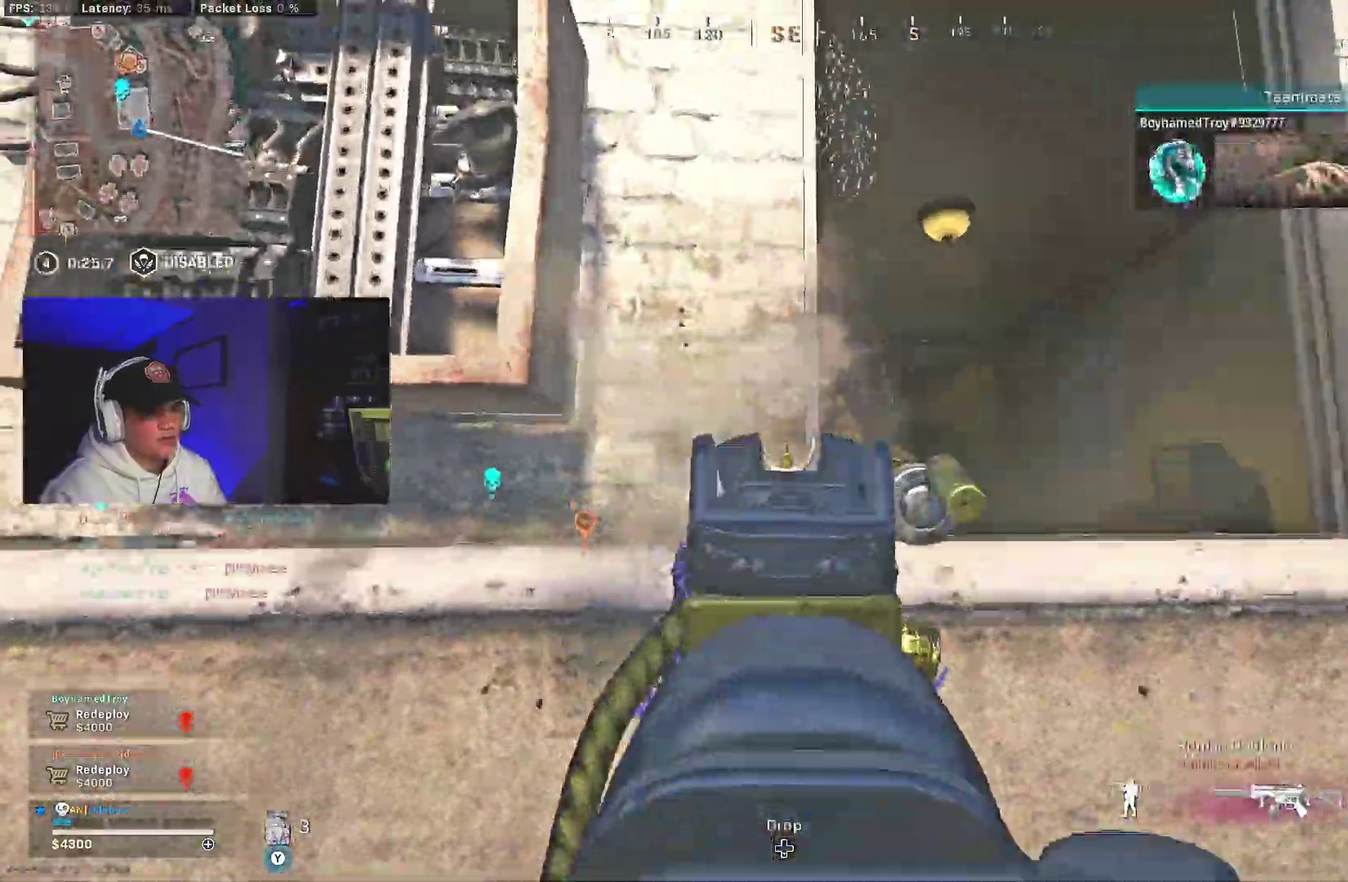
{"dt_ms": 500, "buttons": ["L2", "R2"], "left_stick": "down-right", "right_stick": "down-left", "events": [[83, "right_stick", "center"], [333, "right_stick", "left"], [433, "right_stick", "down-left"]]}
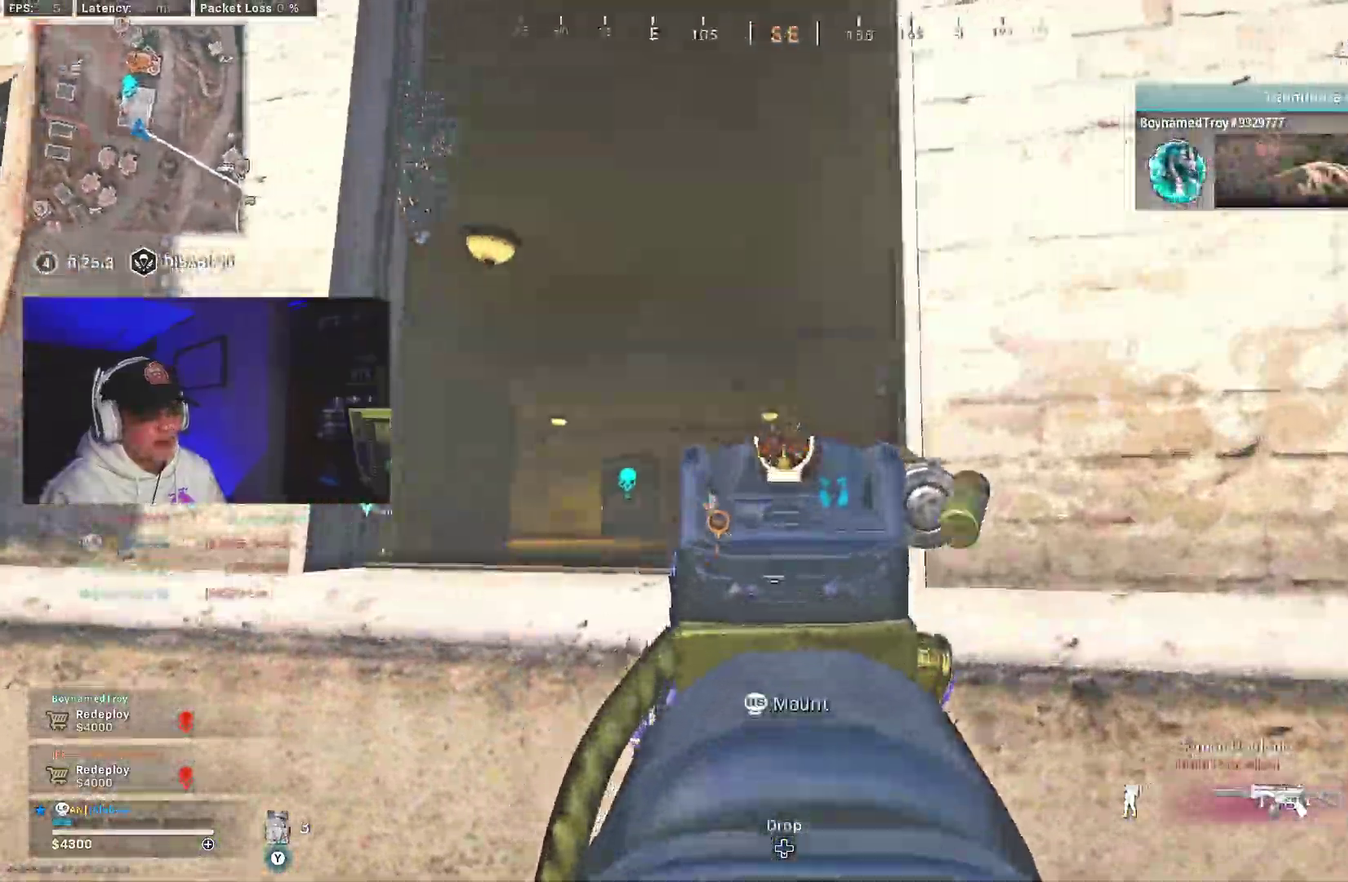
{"dt_ms": 500, "buttons": [], "left_stick": "down", "right_stick": "down-right", "events": [[17, "left_stick", "down"], [17, "right_stick", "down-right"], [67, "left_stick", "down-left"], [200, "right_stick", "down"], [233, "L2", "up"], [283, "right_stick", "down-right"], [317, "R2", "up"], [333, "left_stick", "center"], [383, "left_stick", "down"]]}
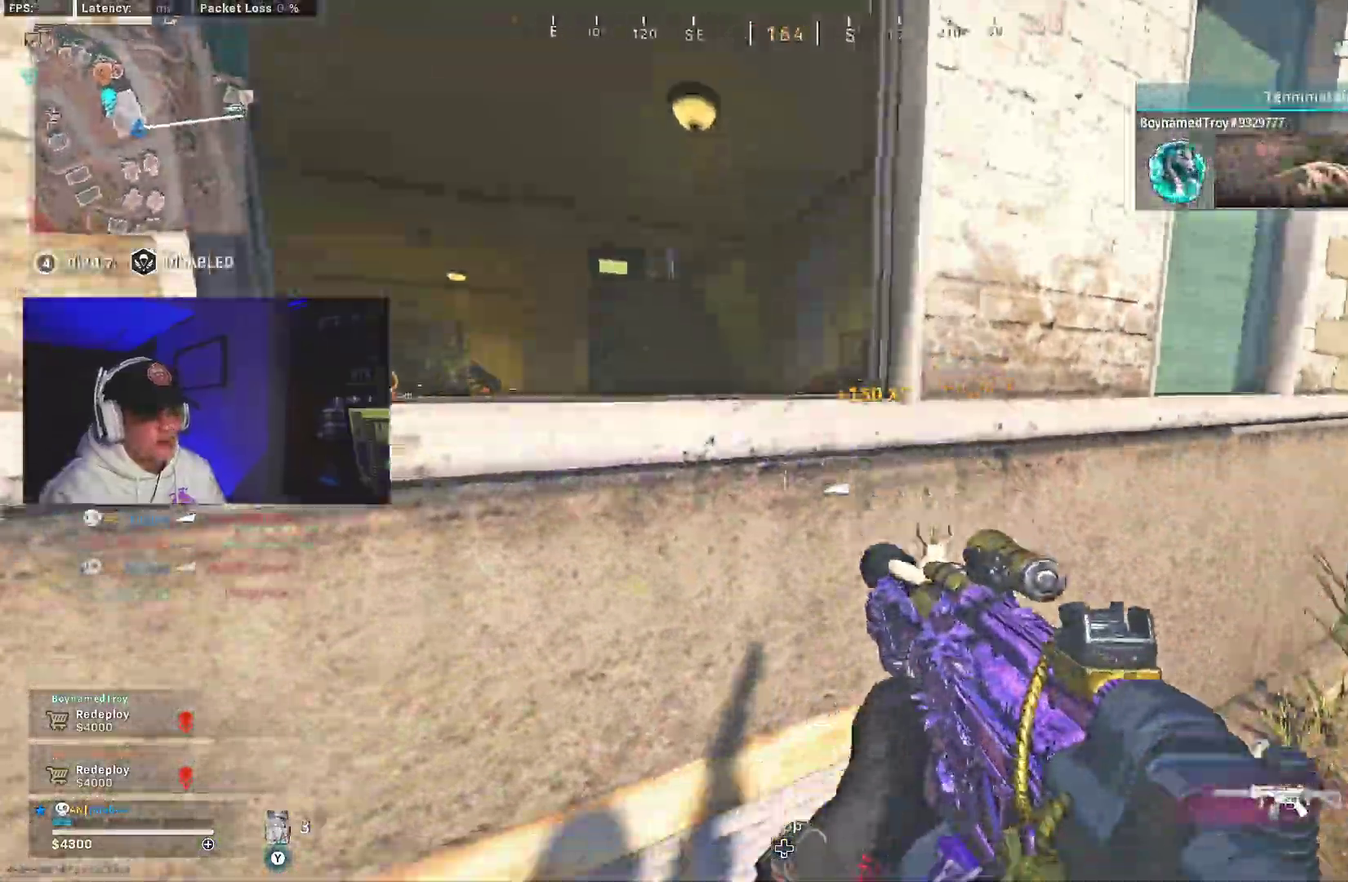
{"dt_ms": 500, "buttons": [], "left_stick": "down-left", "right_stick": "center", "events": [[17, "A", "down"], [17, "left_stick", "down-right"], [100, "left_stick", "down"], [100, "right_stick", "center"], [117, "A", "up"], [183, "L2", "down"], [267, "right_stick", "up-left"], [283, "left_stick", "down-right"], [333, "L2", "up"], [367, "right_stick", "center"], [433, "left_stick", "down"], [500, "left_stick", "down-left"]]}
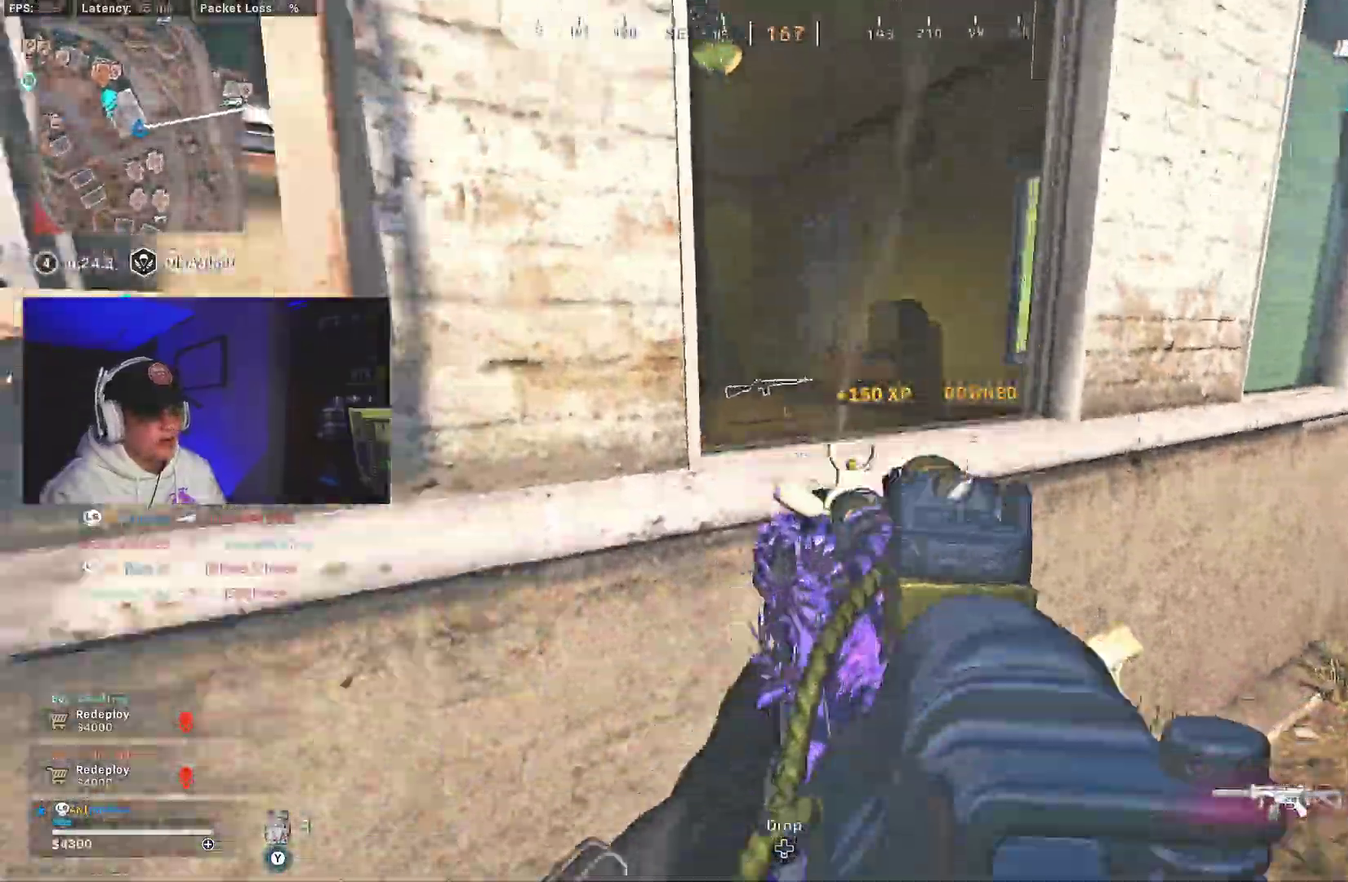
{"dt_ms": 500, "buttons": ["Y"], "left_stick": "center", "right_stick": "center", "events": [[50, "right_stick", "left"], [367, "left_stick", "left"], [367, "right_stick", "center"], [417, "left_stick", "center"], [433, "Y", "down"]]}
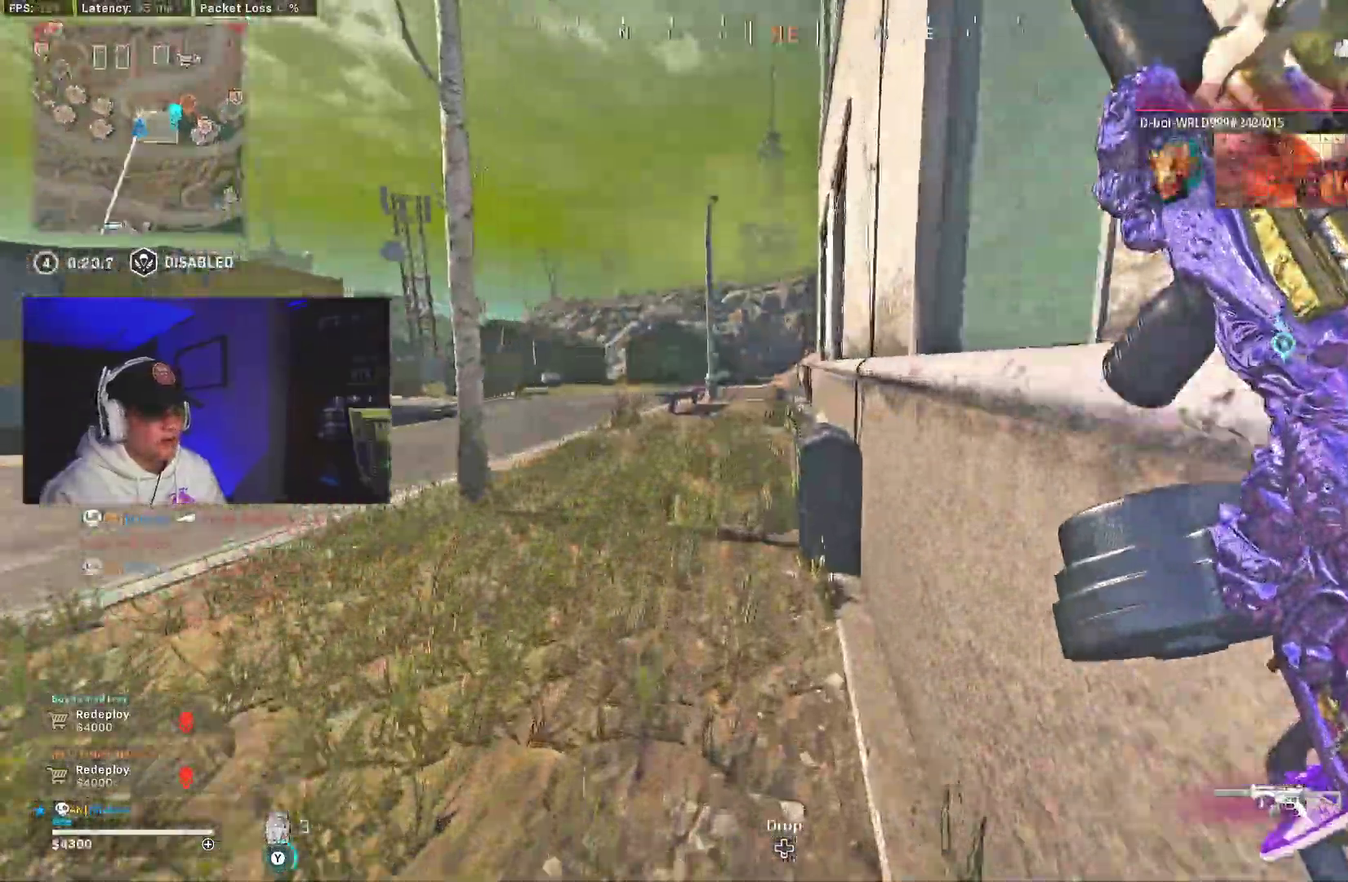
{"dt_ms": 500, "buttons": ["B"], "left_stick": "right", "right_stick": "center", "events": [[183, "left_stick", "left"], [233, "Y", "up"], [267, "left_stick", "center"], [283, "B", "down"], [383, "B", "up"], [450, "B", "down"], [450, "left_stick", "right"]]}
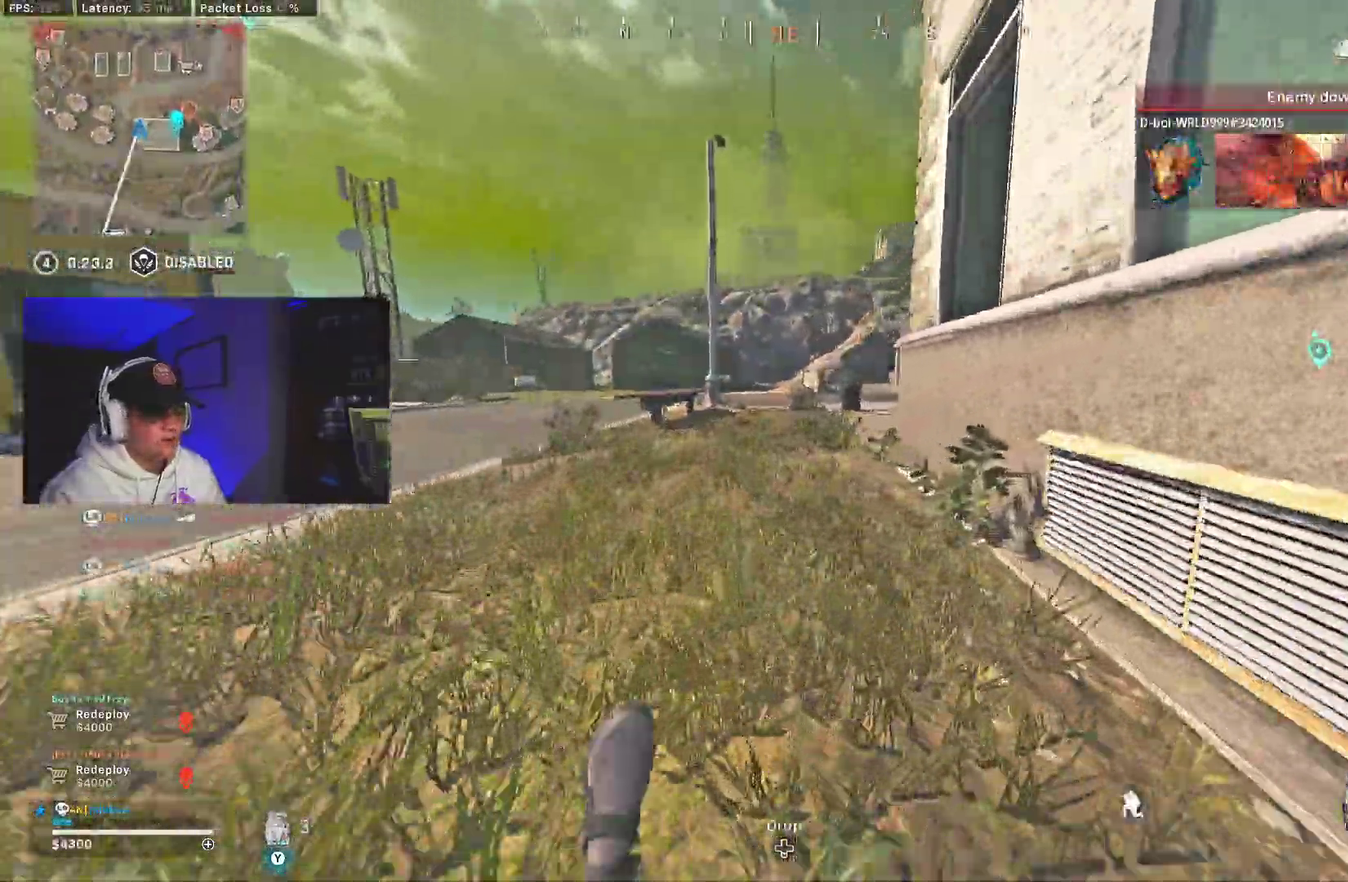
{"dt_ms": 500, "buttons": ["B"], "left_stick": "center", "right_stick": "center", "events": [[33, "A", "down"], [67, "B", "up"], [117, "right_stick", "right"], [150, "A", "up"], [233, "right_stick", "center"], [433, "left_stick", "center"], [483, "B", "down"]]}
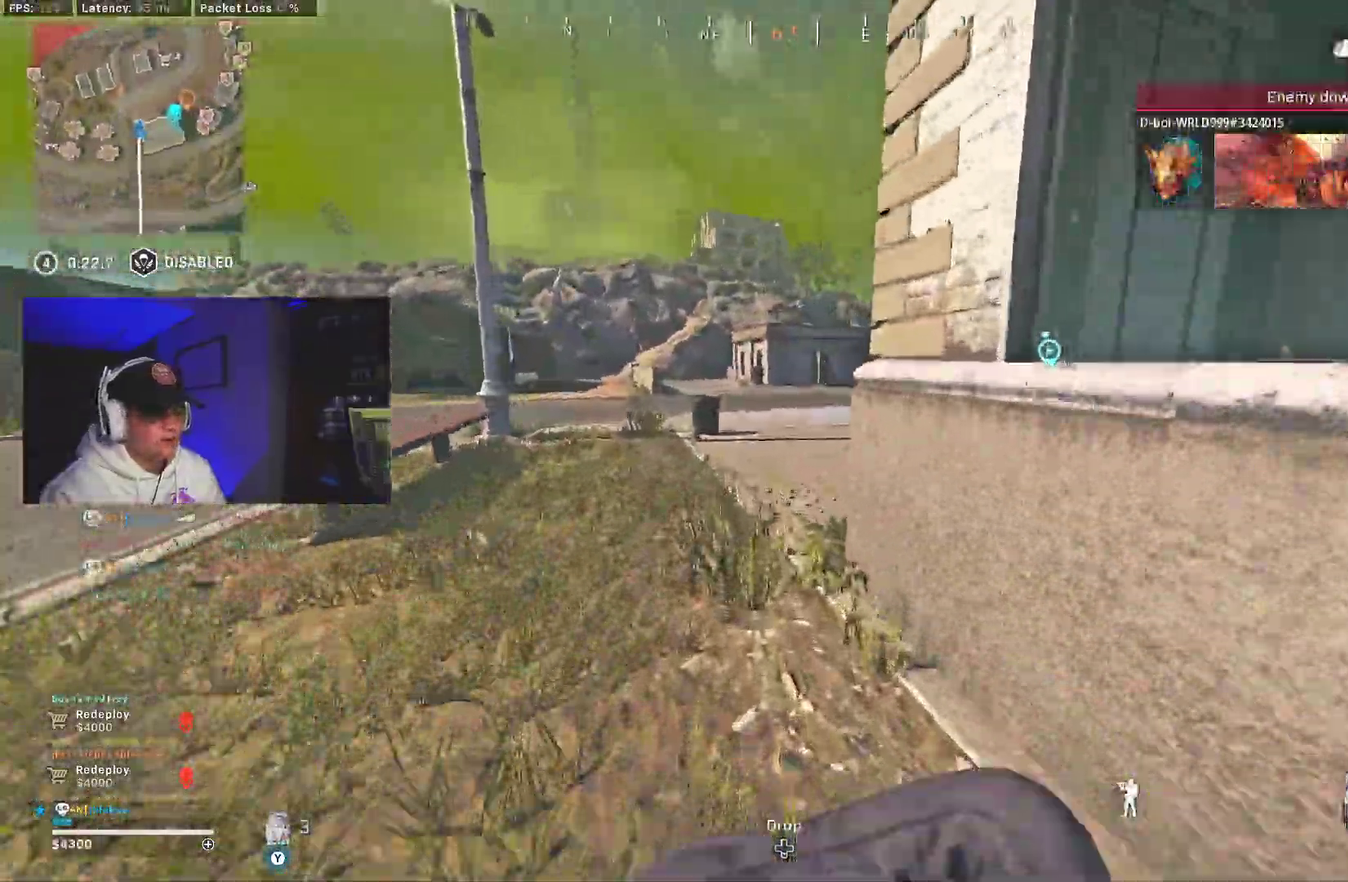
{"dt_ms": 500, "buttons": [], "left_stick": "down-right", "right_stick": "center", "events": [[100, "B", "up"], [100, "right_stick", "right"], [167, "B", "down"], [217, "A", "down"], [283, "B", "up"], [317, "left_stick", "down-left"], [333, "right_stick", "center"], [367, "A", "up"], [433, "left_stick", "center"], [500, "left_stick", "down-right"]]}
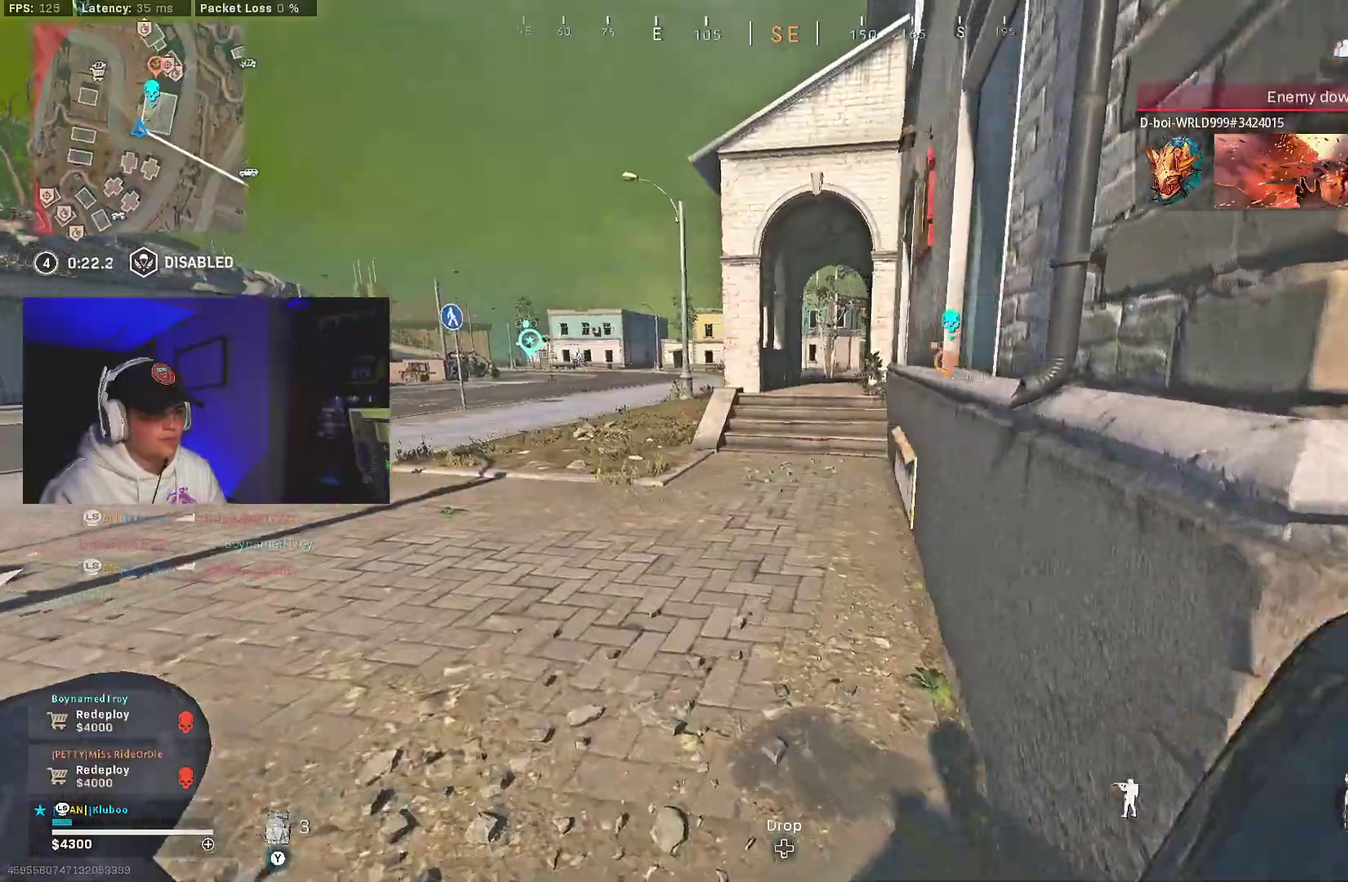
{"dt_ms": 500, "buttons": [], "left_stick": "down-right", "right_stick": "up-right", "events": [[300, "right_stick", "right"], [483, "right_stick", "up-right"]]}
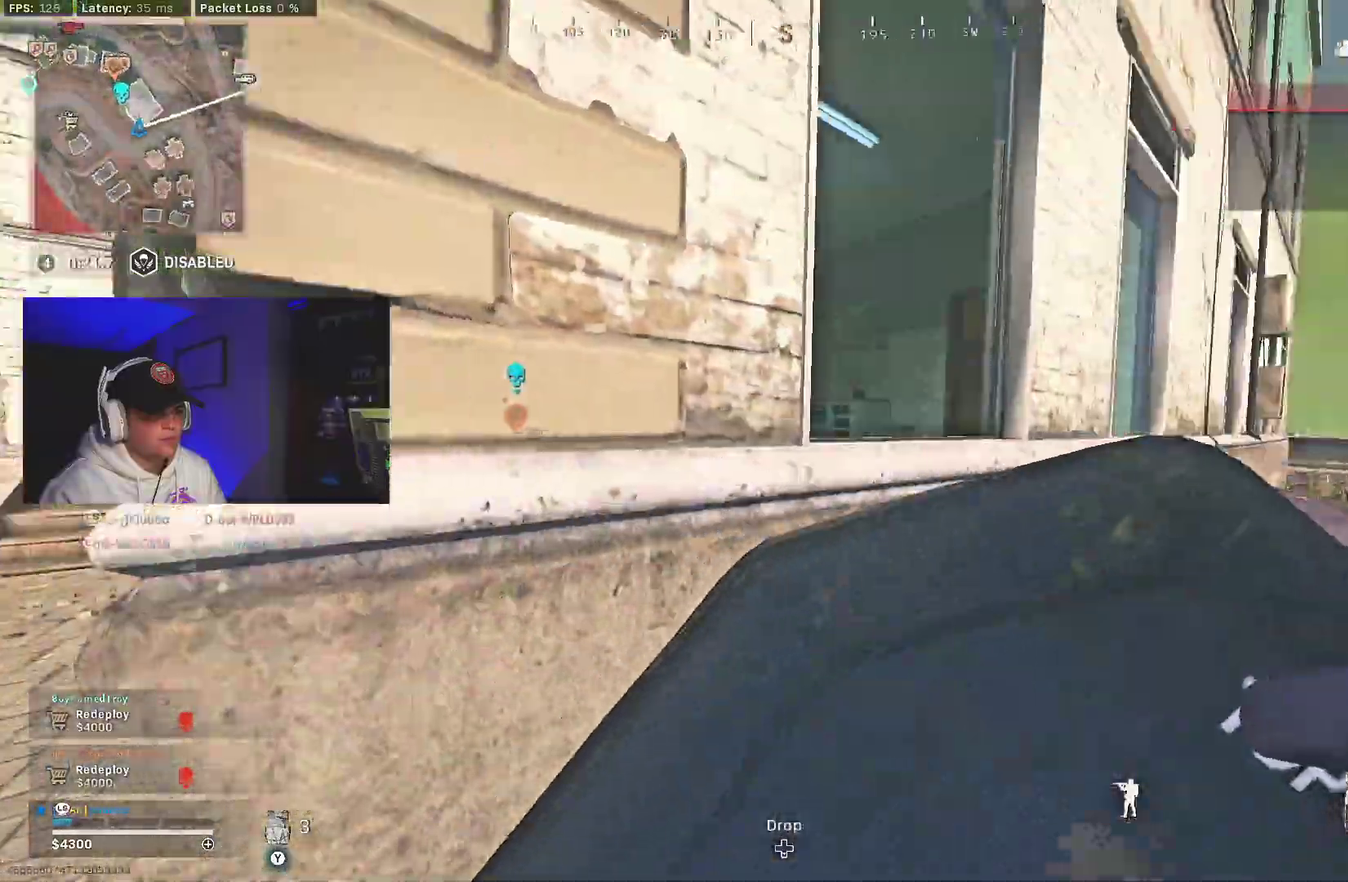
{"dt_ms": 400, "buttons": [], "left_stick": "down-right", "right_stick": "left", "events": [[33, "right_stick", "center"], [50, "left_stick", "right"], [267, "left_stick", "down-right"], [283, "right_stick", "left"]]}
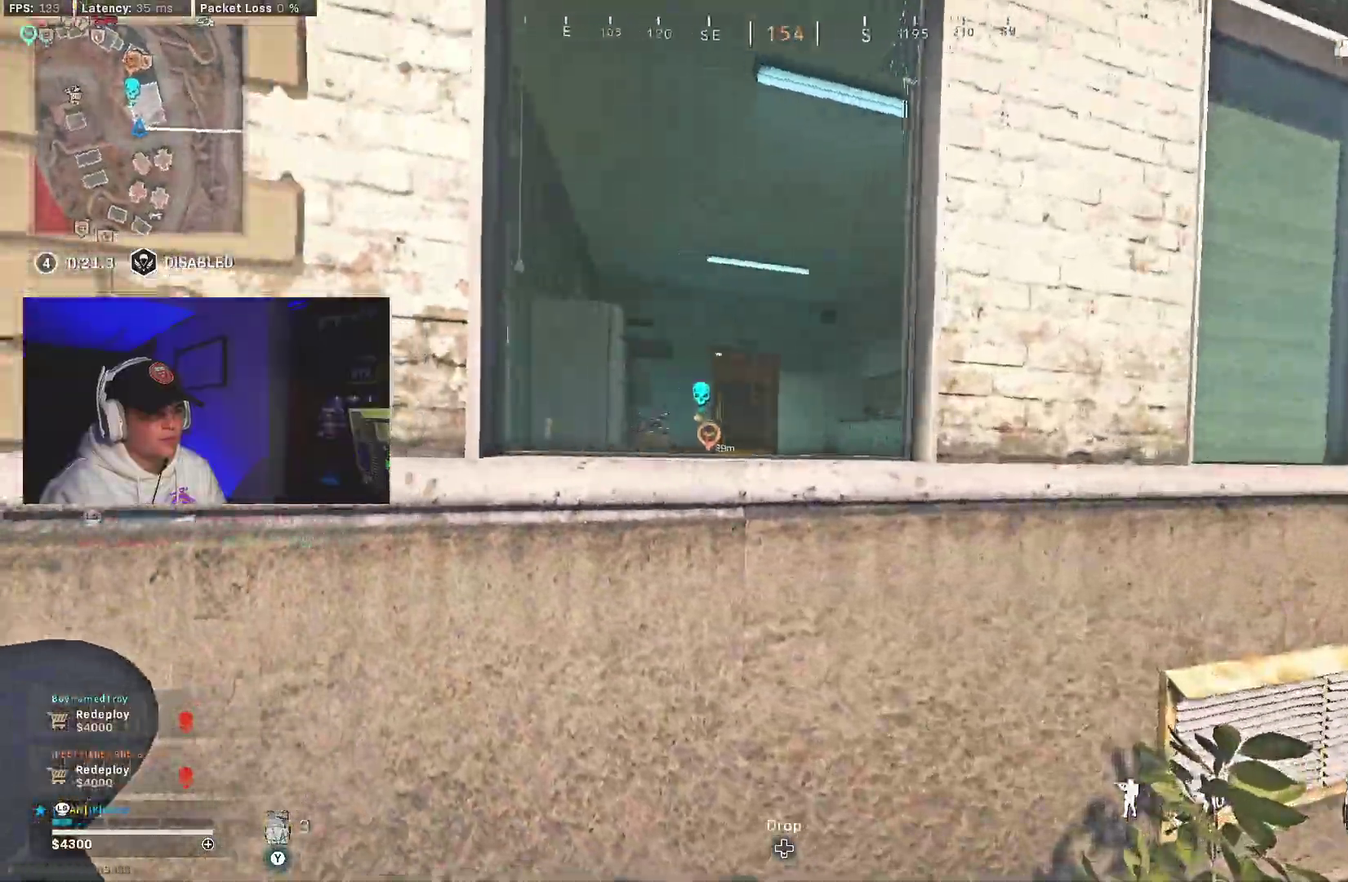
{"dt_ms": 600, "buttons": [], "left_stick": "down-right", "right_stick": "center", "events": [[100, "right_stick", "center"], [133, "B", "down"], [217, "B", "up"], [283, "left_stick", "down-left"], [300, "B", "down"], [300, "right_stick", "right"], [383, "B", "up"], [517, "left_stick", "down"], [517, "right_stick", "center"], [600, "left_stick", "down-right"]]}
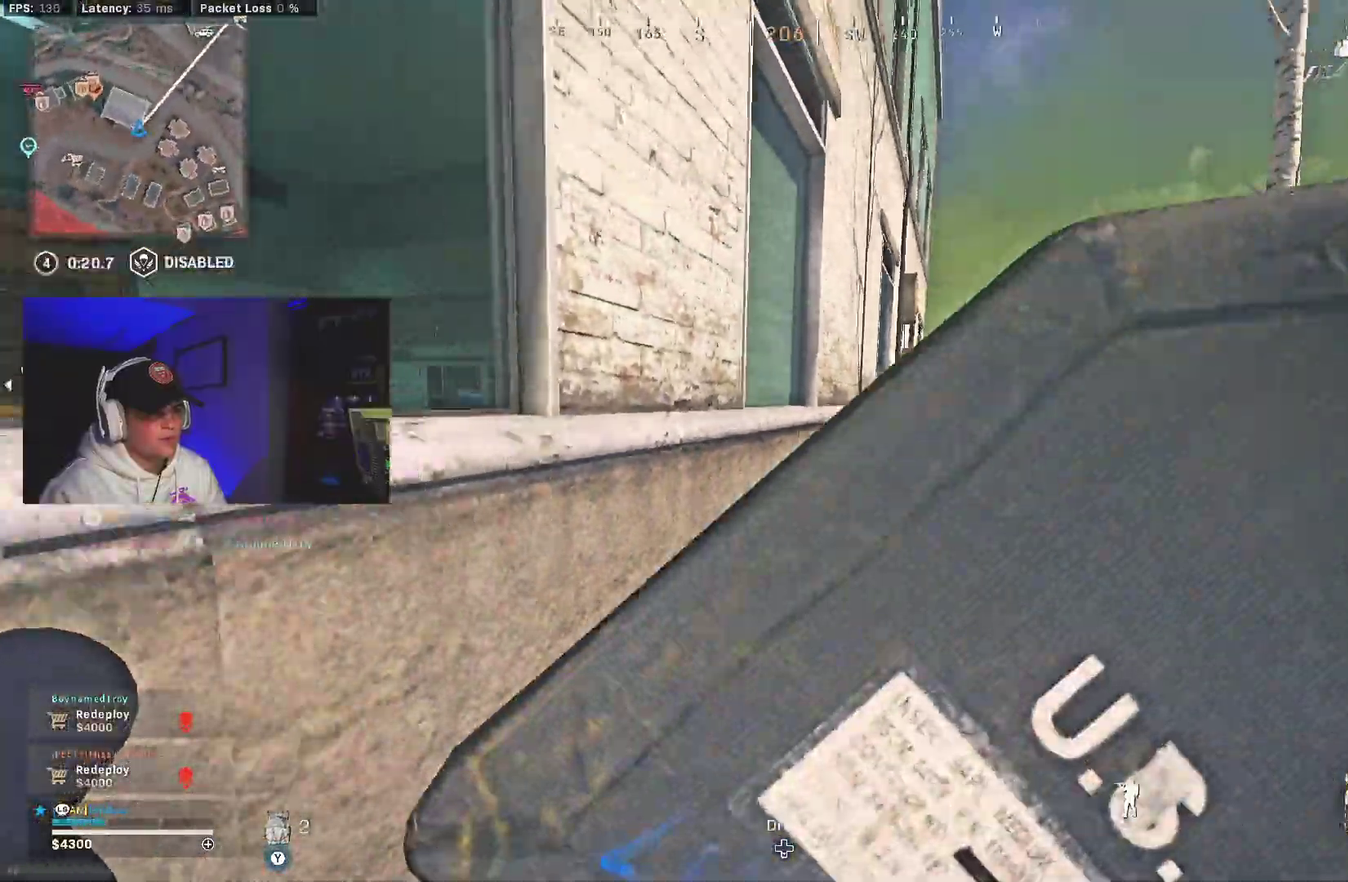
{"dt_ms": 500, "buttons": [], "left_stick": "right", "right_stick": "center", "events": [[383, "left_stick", "right"]]}
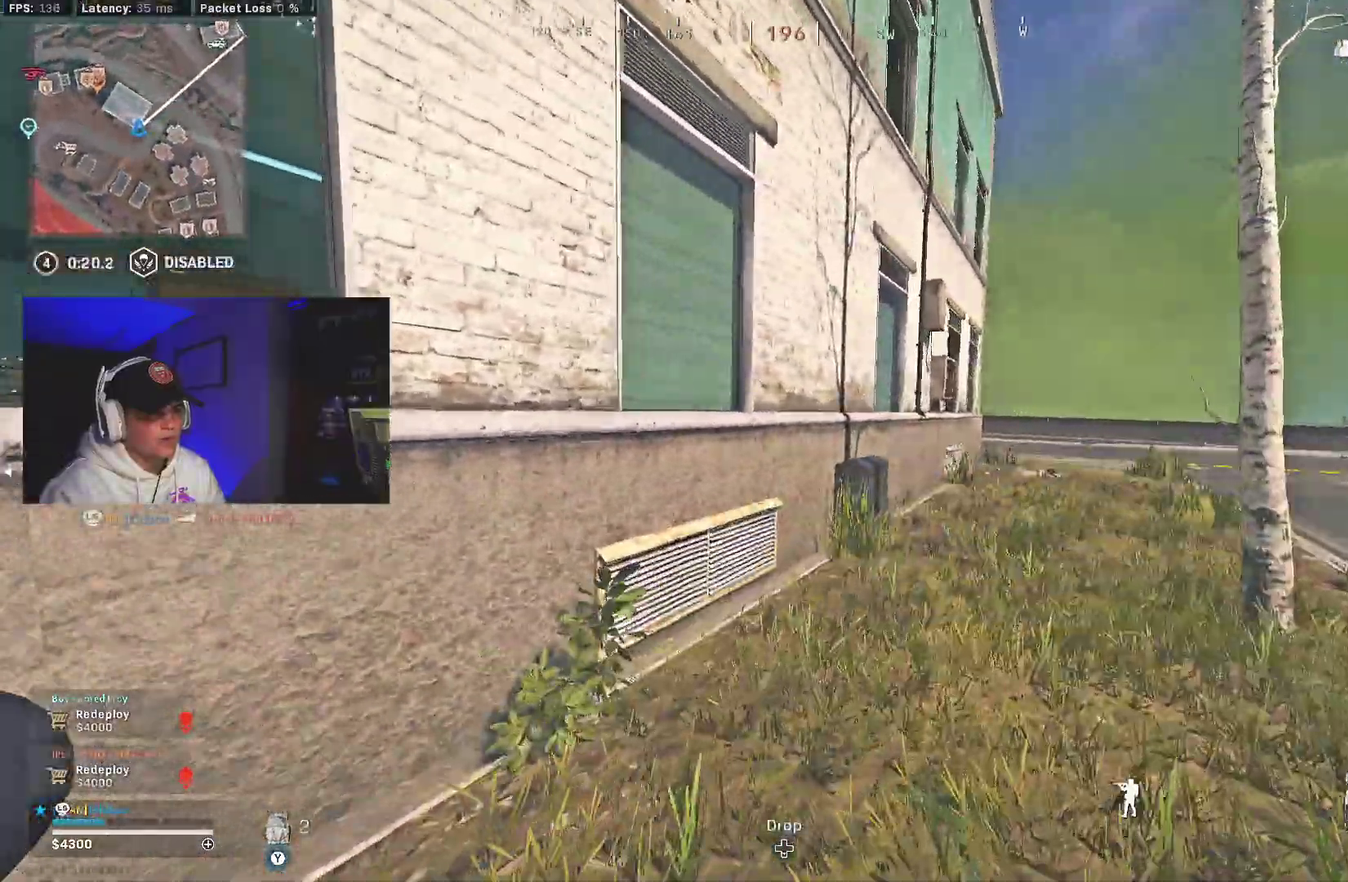
{"dt_ms": 500, "buttons": [], "left_stick": "down-left", "right_stick": "center", "events": [[100, "left_stick", "down-right"], [200, "left_stick", "down"], [250, "left_stick", "down-left"]]}
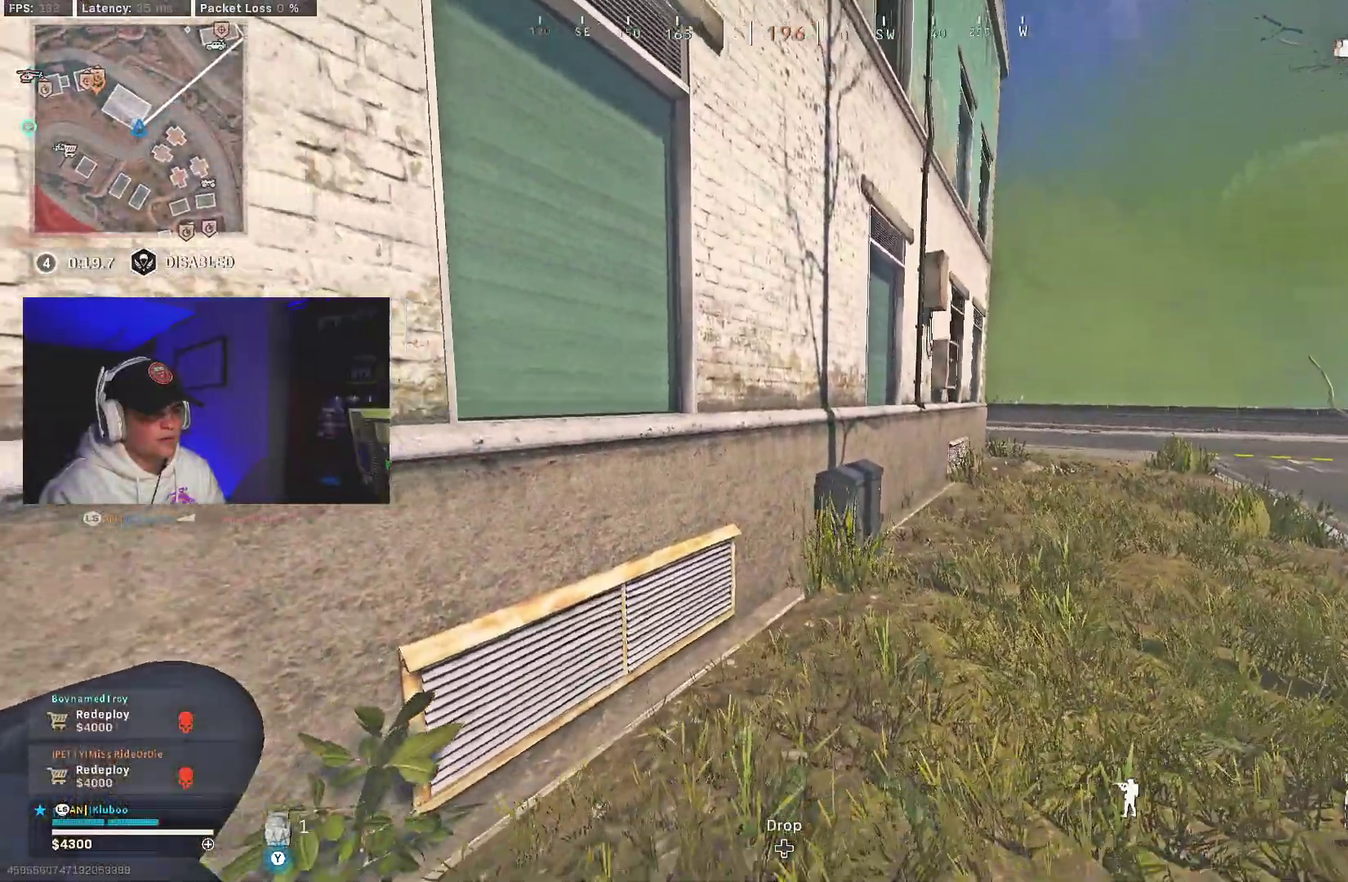
{"dt_ms": 500, "buttons": [], "left_stick": "down", "right_stick": "center", "events": [[283, "right_stick", "left"], [417, "right_stick", "center"], [450, "left_stick", "down"]]}
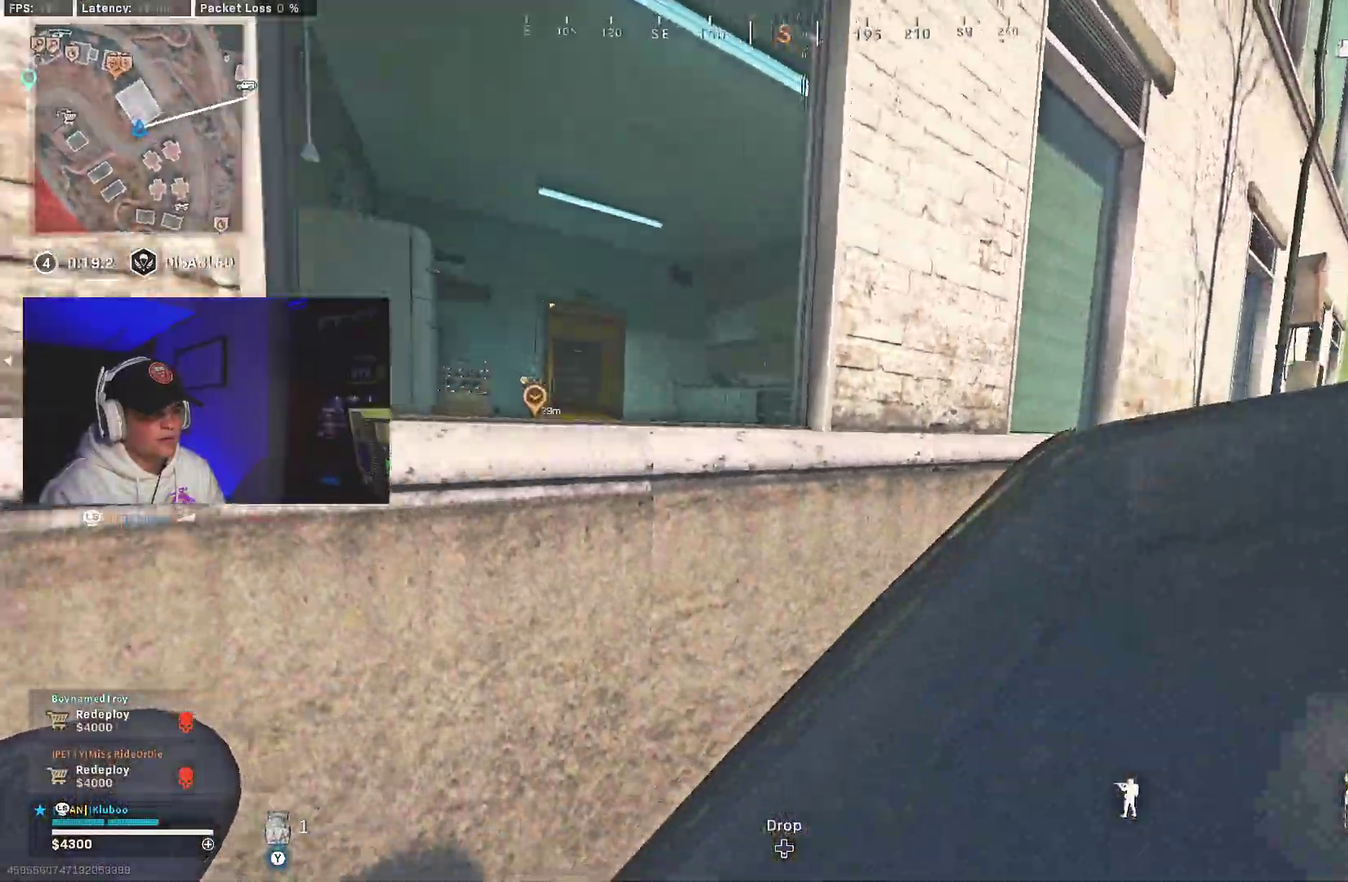
{"dt_ms": 500, "buttons": [], "left_stick": "down-right", "right_stick": "center", "events": [[117, "left_stick", "down-right"]]}
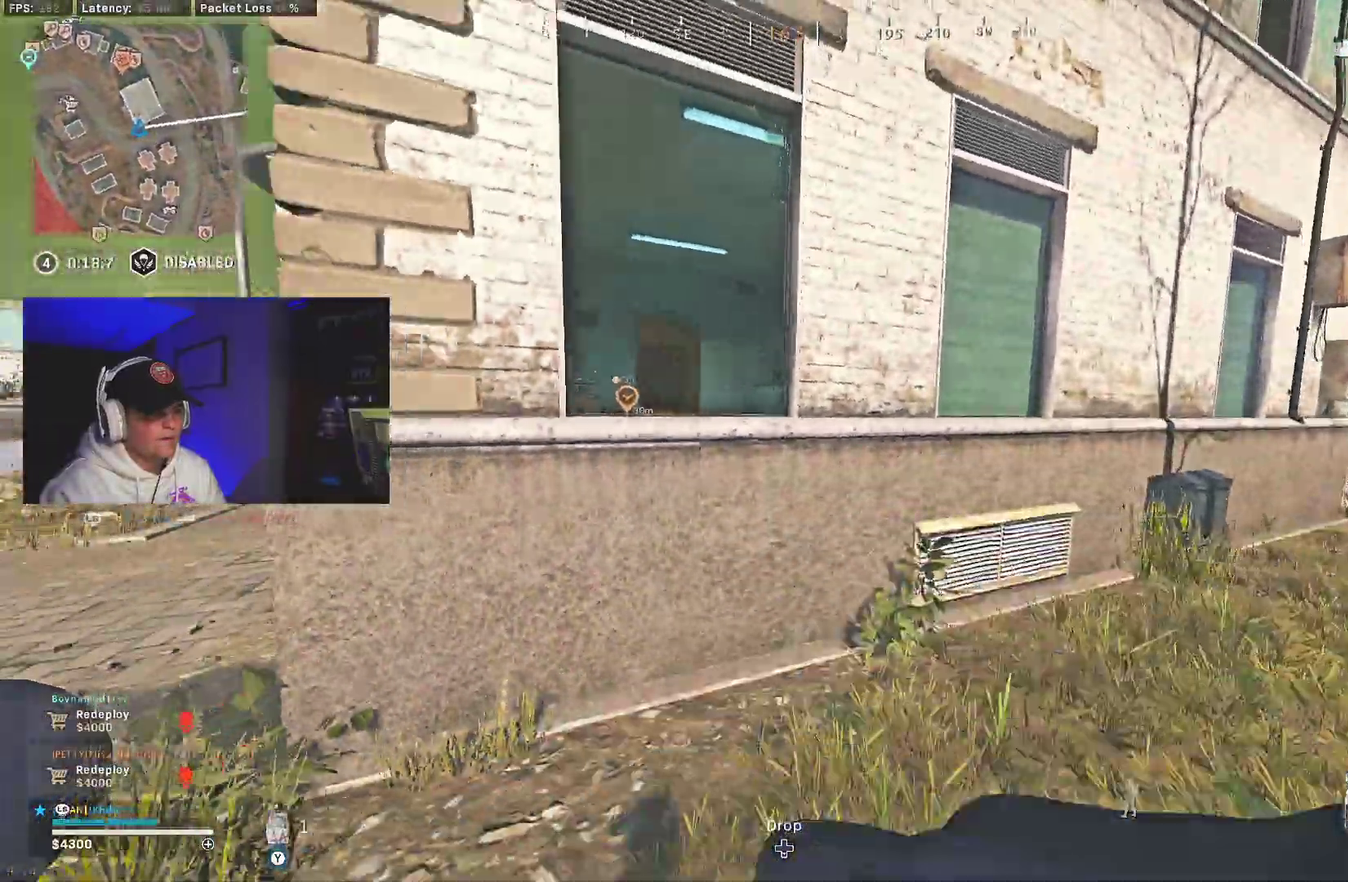
{"dt_ms": 500, "buttons": ["A"], "left_stick": "center", "right_stick": "center", "events": [[33, "right_stick", "down-left"], [133, "right_stick", "center"], [167, "left_stick", "right"], [250, "left_stick", "center"], [300, "A", "down"], [417, "A", "up"], [500, "A", "down"]]}
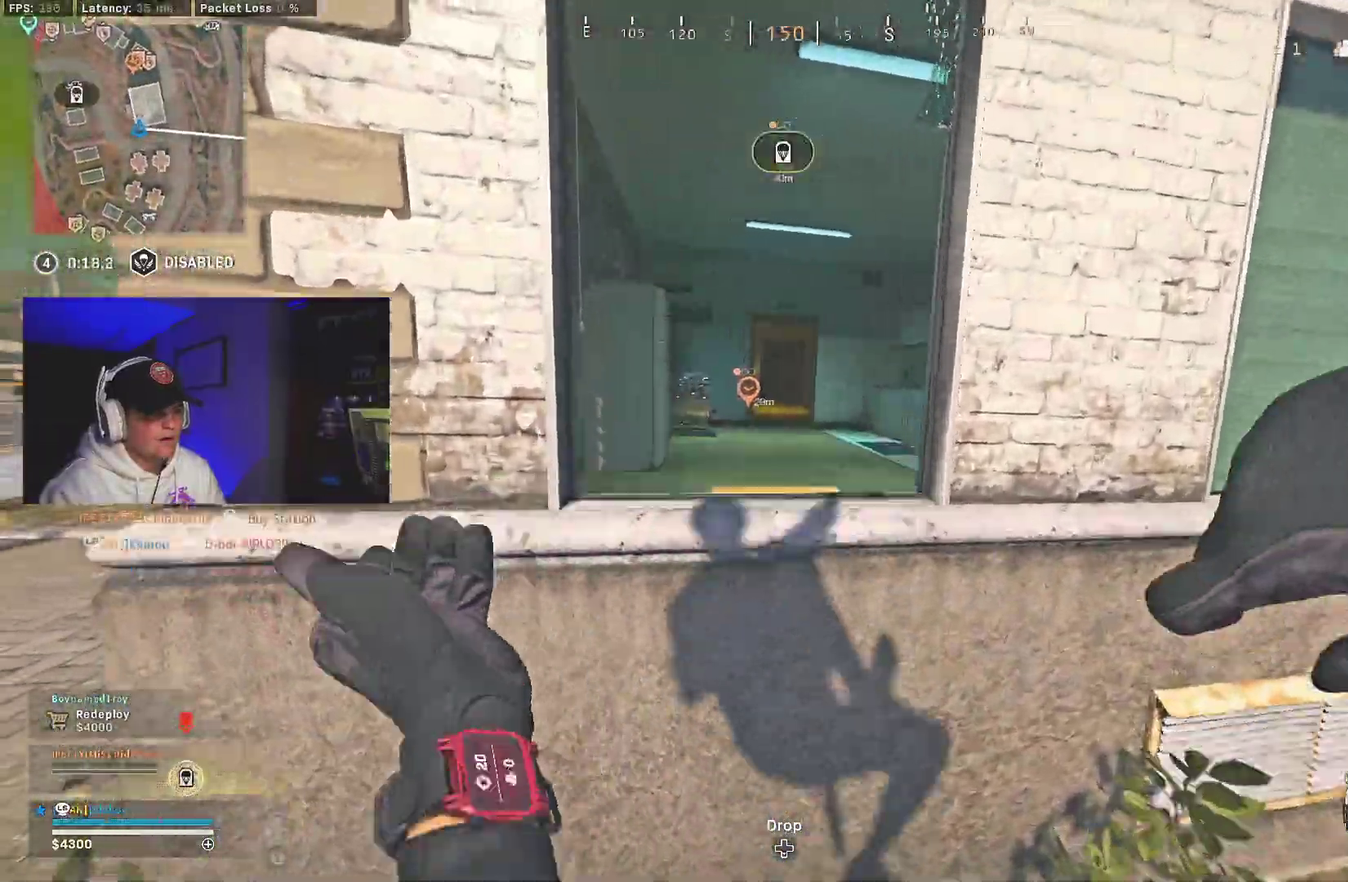
{"dt_ms": 500, "buttons": [], "left_stick": "left", "right_stick": "center", "events": [[117, "A", "up"], [133, "left_stick", "right"], [150, "right_stick", "right"], [217, "left_stick", "center"], [367, "right_stick", "center"], [450, "left_stick", "left"]]}
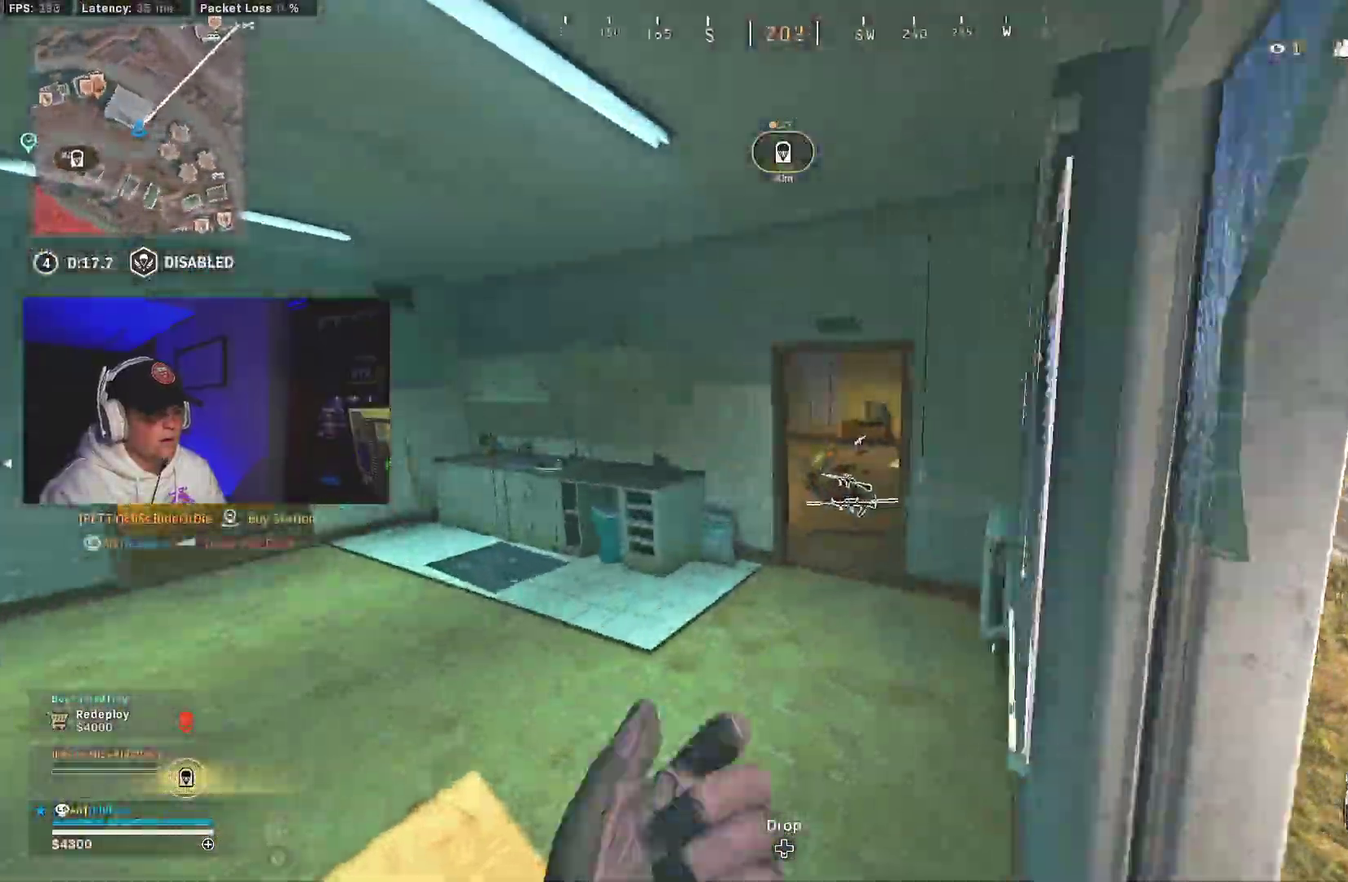
{"dt_ms": 400, "buttons": ["L2"], "left_stick": "down-right", "right_stick": "center", "events": [[67, "right_stick", "right"], [100, "left_stick", "right"], [267, "right_stick", "center"], [367, "L2", "down"], [400, "left_stick", "down-right"]]}
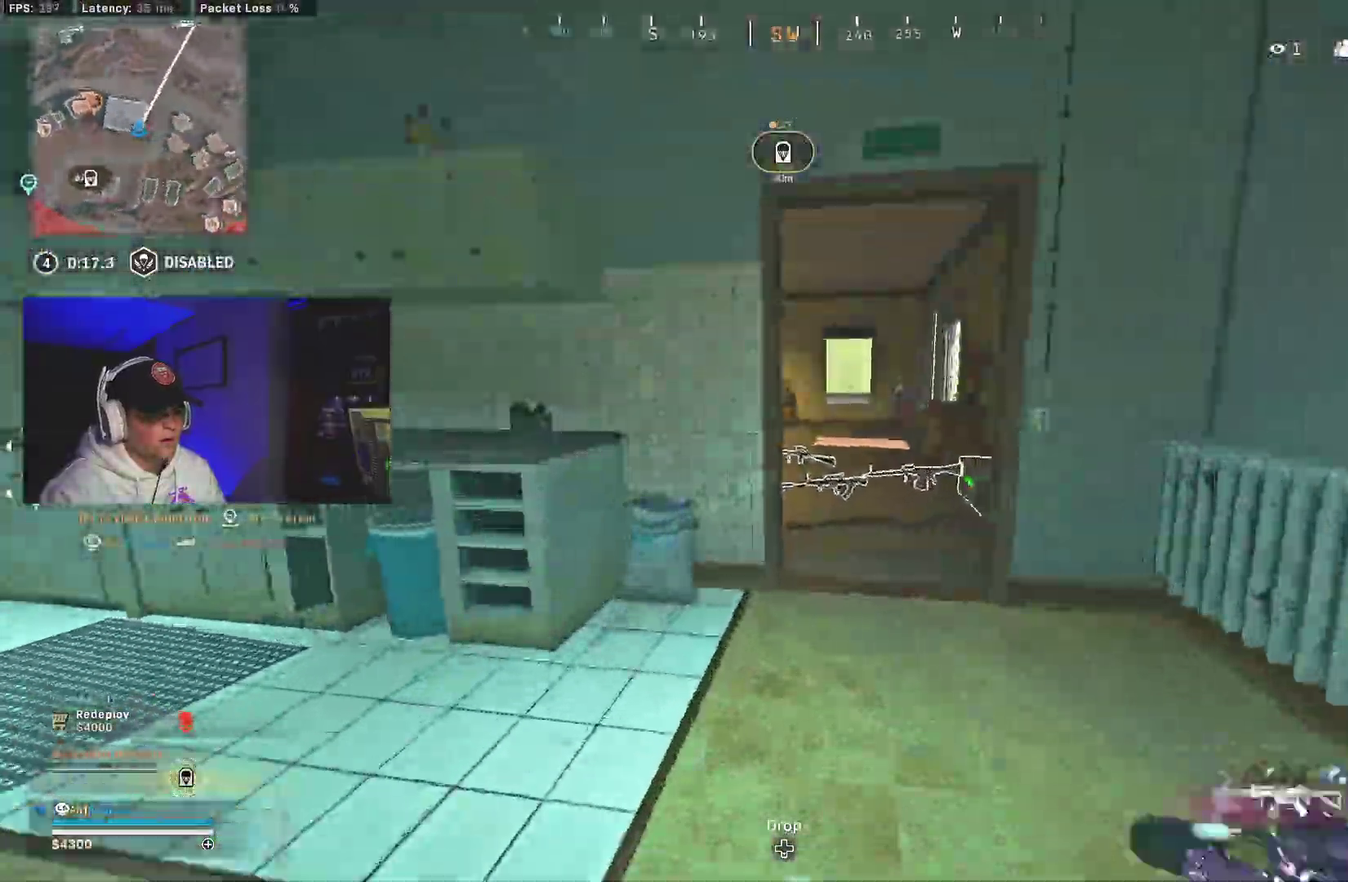
{"dt_ms": 600, "buttons": ["L2", "R2"], "left_stick": "down-left", "right_stick": "center", "events": [[117, "L2", "up"], [167, "R2", "down"], [200, "right_stick", "right"], [267, "right_stick", "up-right"], [283, "L2", "down"], [300, "left_stick", "down-left"], [383, "right_stick", "down"], [517, "right_stick", "center"]]}
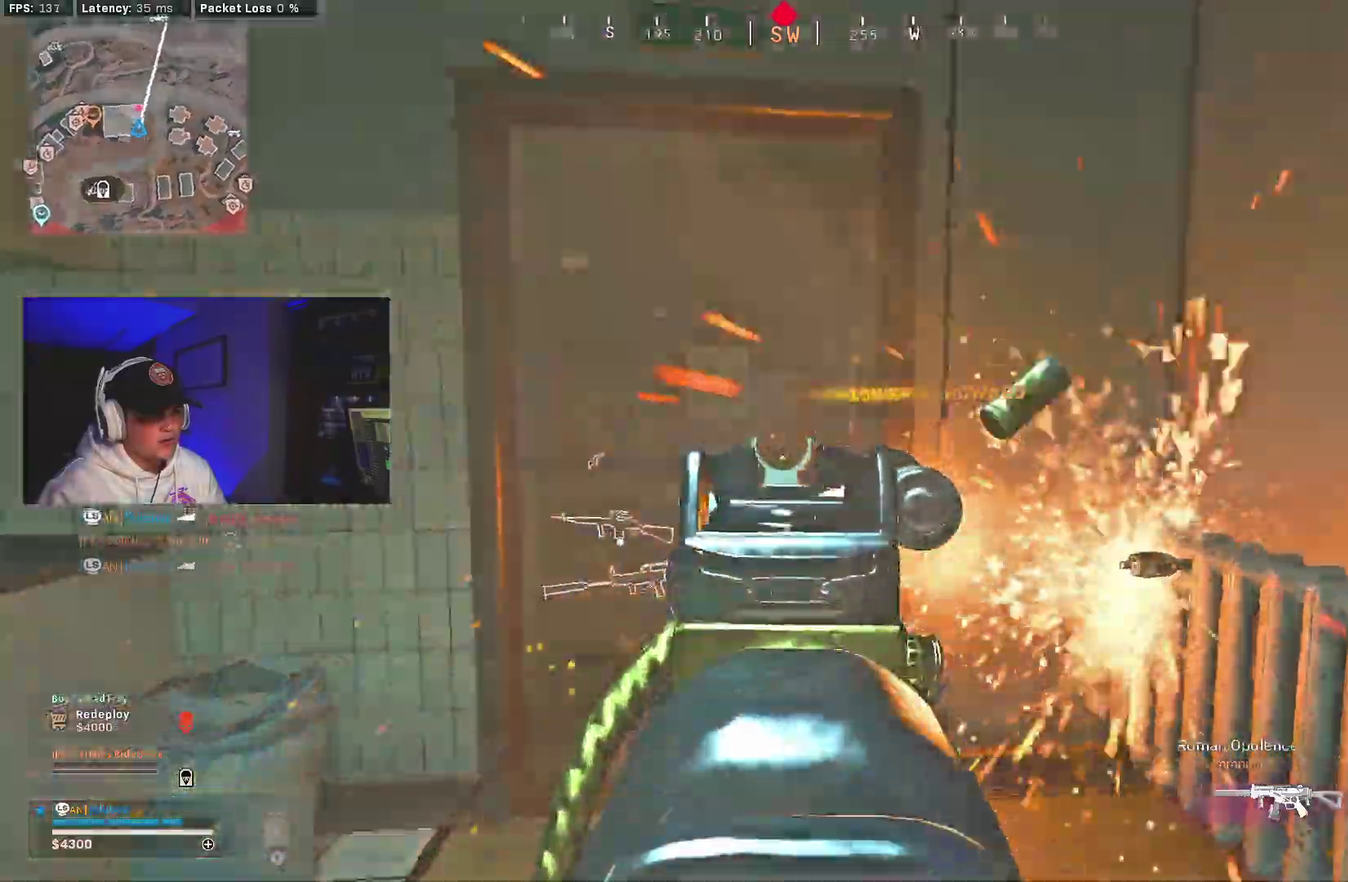
{"dt_ms": 400, "buttons": ["L3"], "left_stick": "down-left", "right_stick": "left"}
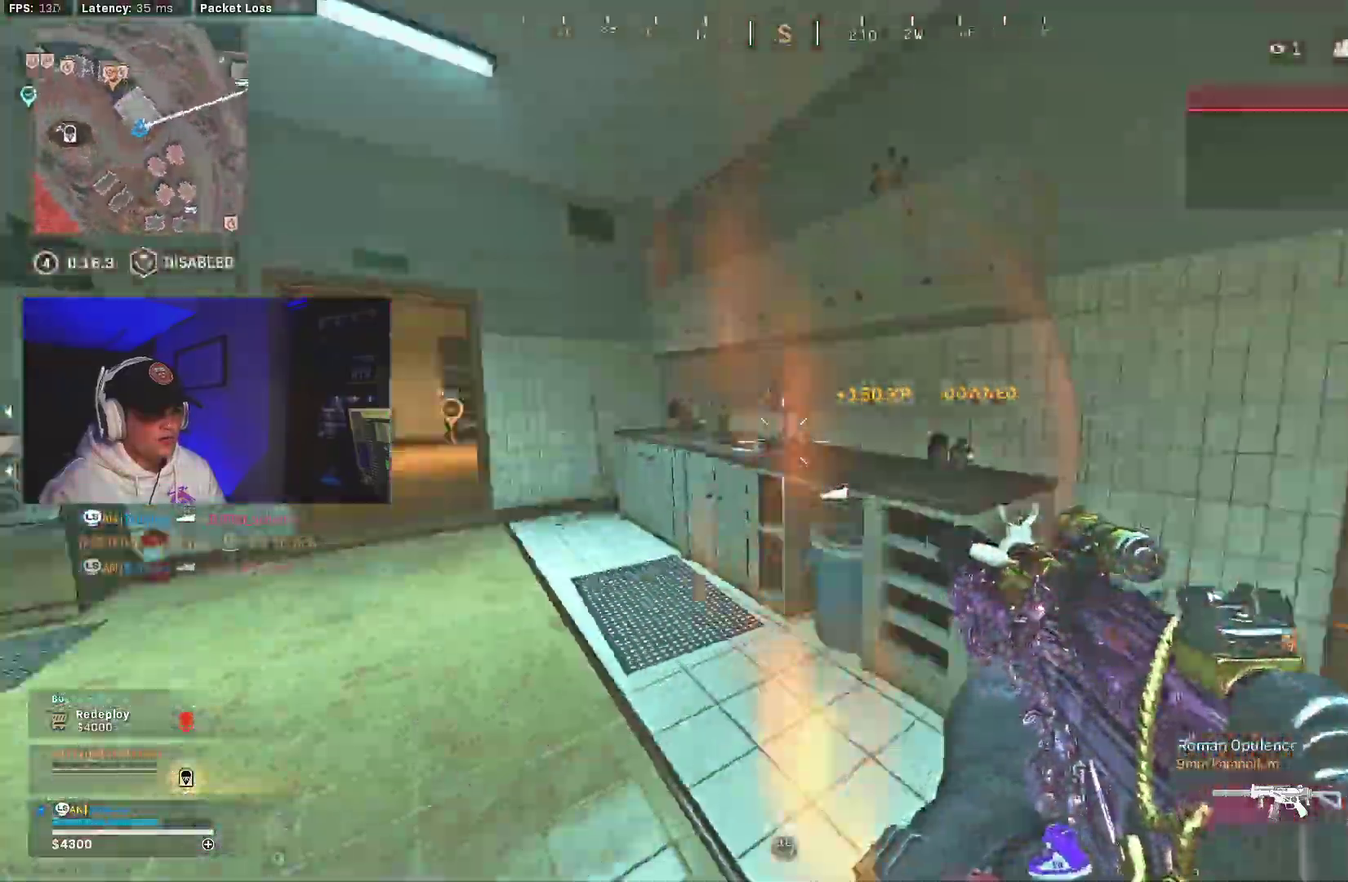
{"dt_ms": 600, "buttons": [], "left_stick": "down-left", "right_stick": "center"}